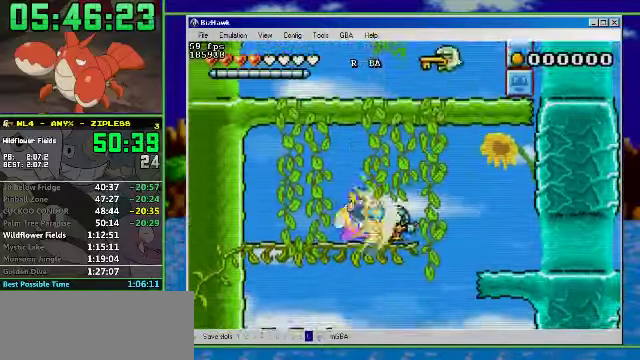
Gameplay with a controller (Nintendo layout); each line is a JSON object with the inputs held at the frame after it. "events" lists button and stick changes between this image and that frame as [ms after this image, input, new state], when the widget could be followed in between. Not read: L3 R3.
{"buttons": ["R1", "DPAD_RIGHT"], "events": [[33, "A", "up"], [133, "R1", "down"]]}
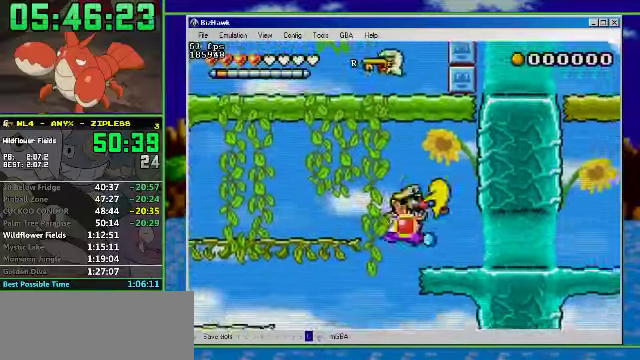
{"buttons": ["R1", "DPAD_RIGHT"], "events": []}
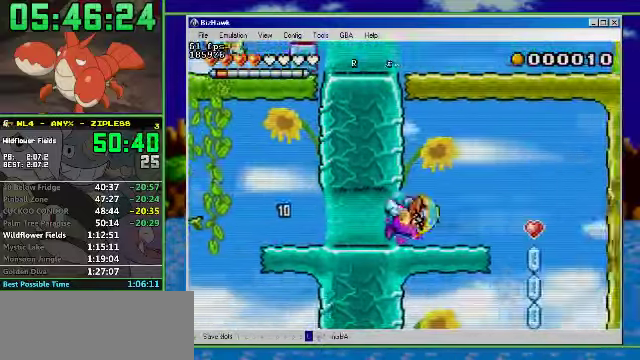
{"buttons": ["DPAD_LEFT"], "events": [[33, "R1", "up"], [100, "A", "down"], [266, "A", "up"], [366, "DPAD_LEFT", "down"], [366, "DPAD_RIGHT", "up"]]}
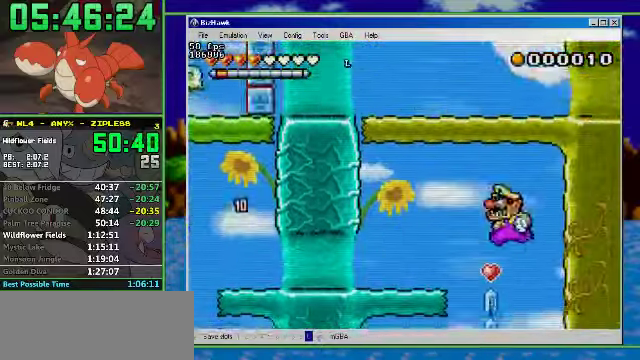
{"buttons": ["DPAD_DOWN"], "events": [[66, "DPAD_DOWN", "down"], [66, "DPAD_LEFT", "up"]]}
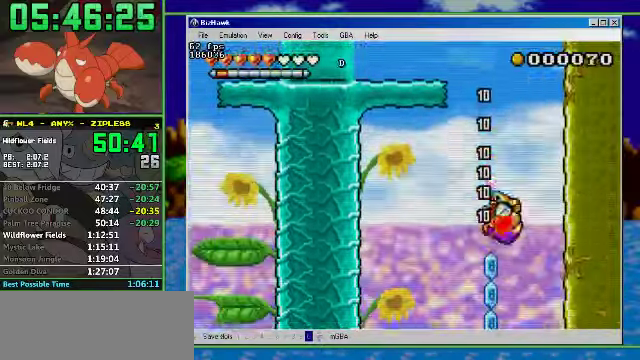
{"buttons": ["DPAD_DOWN"], "events": []}
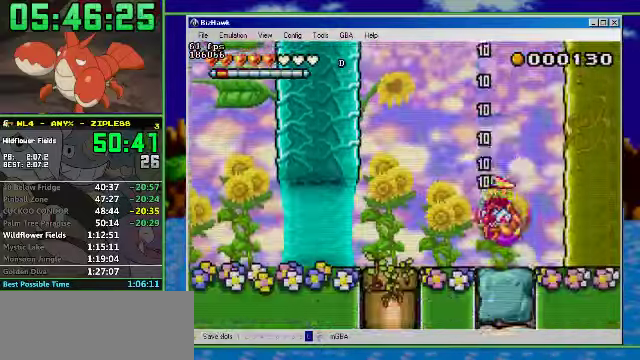
{"buttons": [], "events": [[466, "DPAD_DOWN", "up"]]}
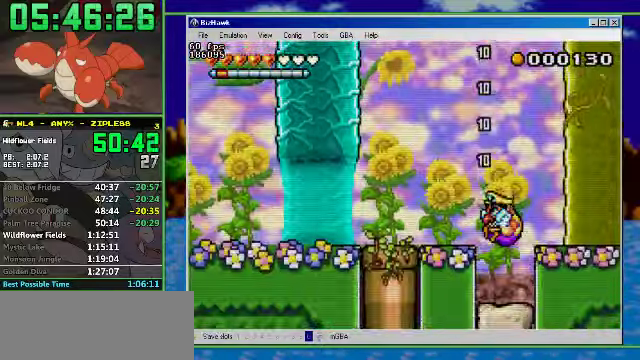
{"buttons": ["DPAD_DOWN"], "events": [[200, "DPAD_DOWN", "down"]]}
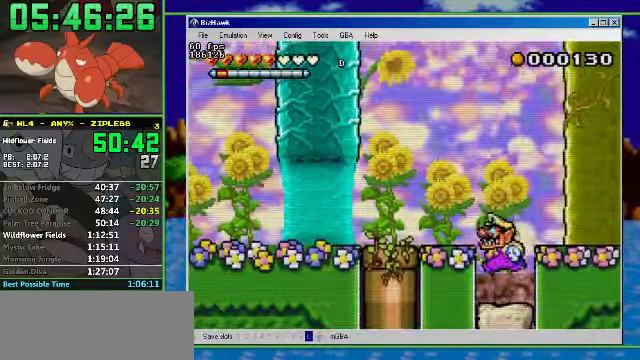
{"buttons": [], "events": [[334, "DPAD_DOWN", "up"]]}
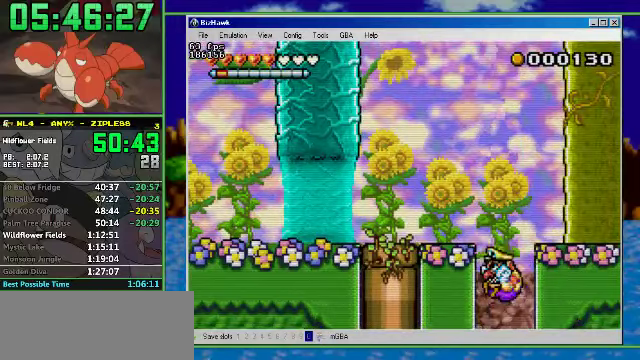
{"buttons": [], "events": [[267, "DPAD_DOWN", "down"], [434, "DPAD_DOWN", "up"]]}
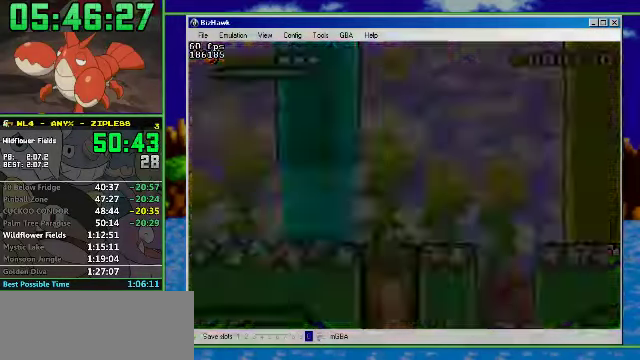
{"buttons": ["R1", "DPAD_RIGHT"], "events": [[100, "R1", "down"], [234, "DPAD_RIGHT", "down"]]}
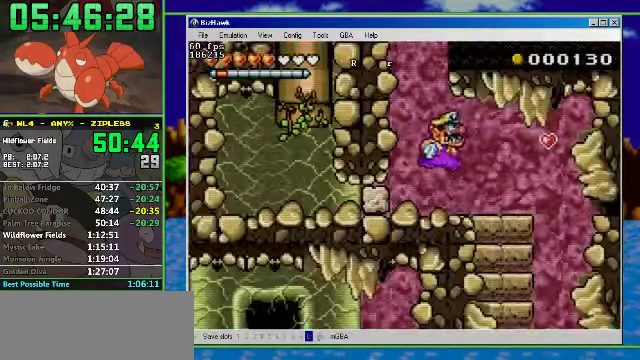
{"buttons": ["DPAD_DOWN"], "events": [[367, "R1", "up"], [467, "DPAD_DOWN", "down"], [467, "DPAD_RIGHT", "up"]]}
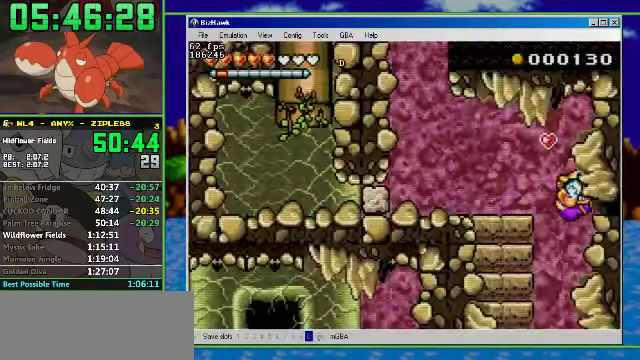
{"buttons": [], "events": [[134, "DPAD_DOWN", "up"], [200, "DPAD_DOWN", "down"], [400, "DPAD_DOWN", "up"]]}
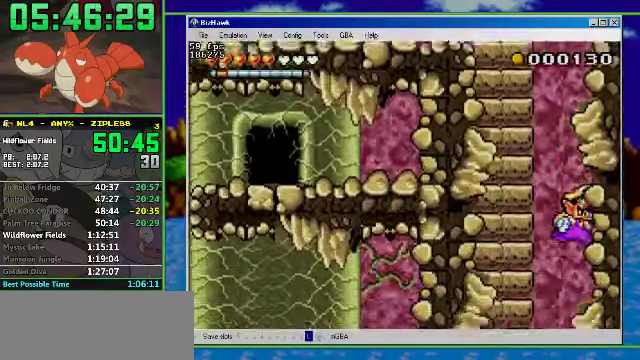
{"buttons": [], "events": [[267, "DPAD_LEFT", "down"], [367, "DPAD_LEFT", "up"]]}
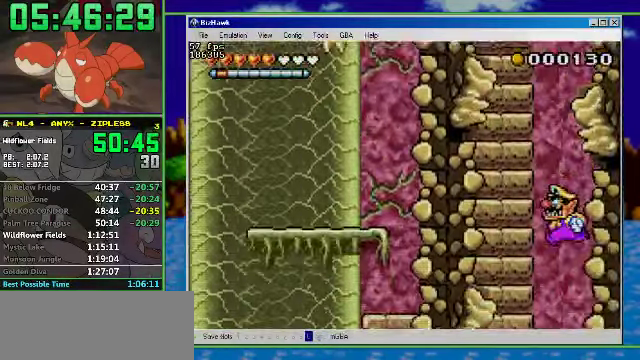
{"buttons": ["R1", "DPAD_RIGHT"], "events": [[34, "DPAD_LEFT", "down"], [67, "R1", "down"], [234, "DPAD_LEFT", "up"], [434, "DPAD_RIGHT", "down"]]}
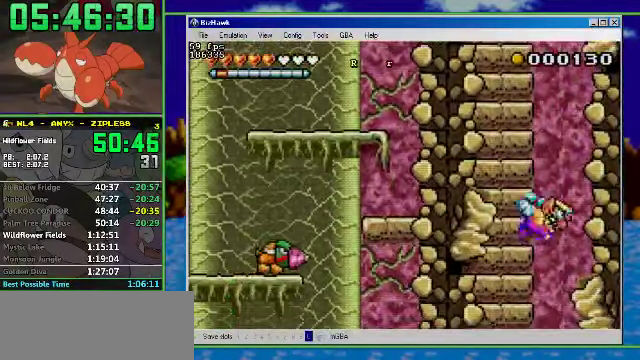
{"buttons": ["R1", "DPAD_DOWN"], "events": [[267, "DPAD_RIGHT", "up"], [434, "DPAD_DOWN", "down"]]}
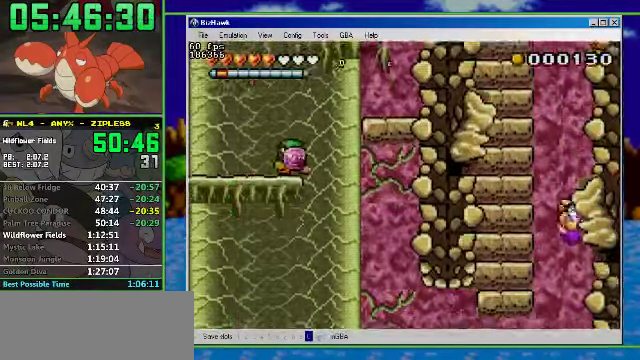
{"buttons": ["R1", "DPAD_LEFT"], "events": [[134, "DPAD_DOWN", "up"], [334, "DPAD_LEFT", "down"]]}
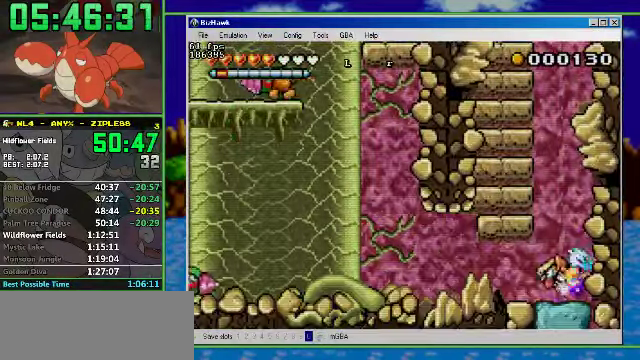
{"buttons": ["R1", "DPAD_LEFT"], "events": []}
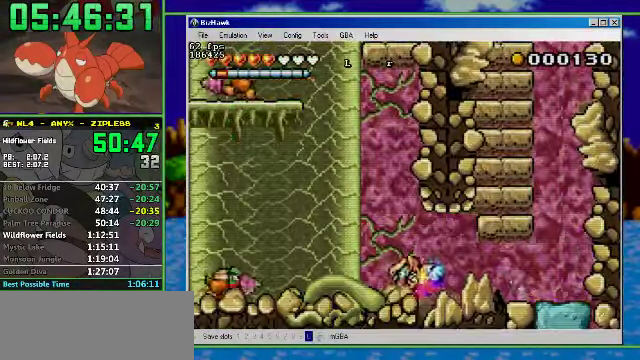
{"buttons": ["DPAD_LEFT"], "events": [[134, "A", "down"], [300, "A", "up"], [467, "R1", "up"]]}
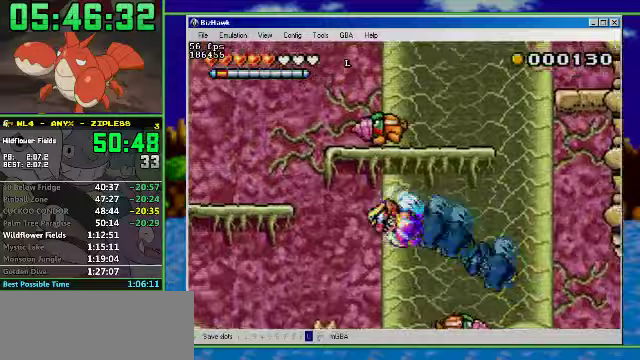
{"buttons": ["A", "DPAD_LEFT"], "events": [[467, "A", "down"]]}
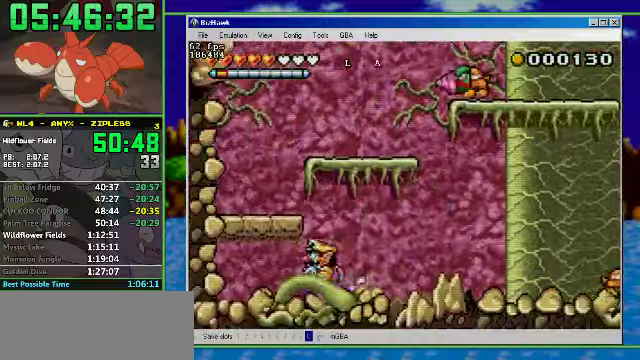
{"buttons": ["A", "DPAD_RIGHT"], "events": [[167, "DPAD_RIGHT", "down"], [200, "A", "up"], [200, "DPAD_LEFT", "up"], [333, "A", "down"]]}
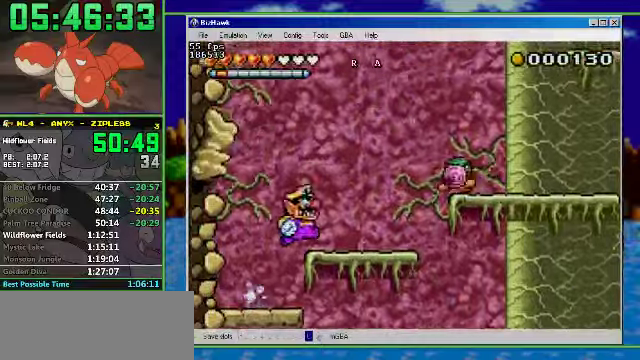
{"buttons": ["A", "R1", "DPAD_RIGHT"], "events": [[33, "A", "up"], [67, "R1", "down"], [300, "A", "down"]]}
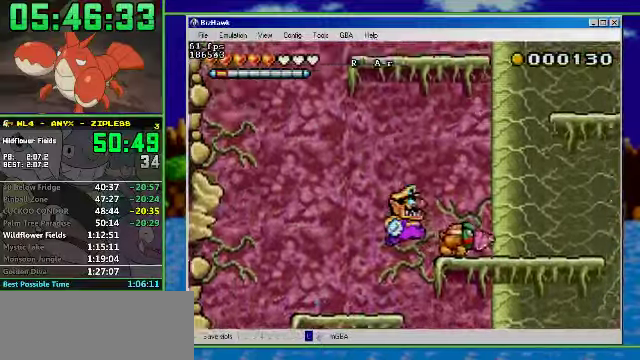
{"buttons": ["A", "R1", "DPAD_RIGHT"], "events": []}
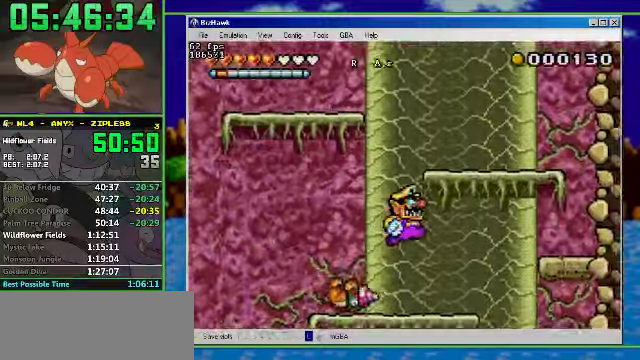
{"buttons": ["DPAD_RIGHT"], "events": [[433, "A", "up"], [500, "R1", "up"]]}
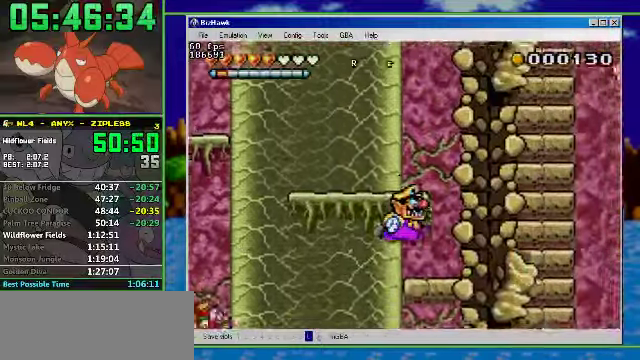
{"buttons": ["R1", "DPAD_LEFT"], "events": [[133, "A", "down"], [133, "DPAD_LEFT", "down"], [133, "DPAD_RIGHT", "up"], [400, "R1", "down"], [467, "A", "up"]]}
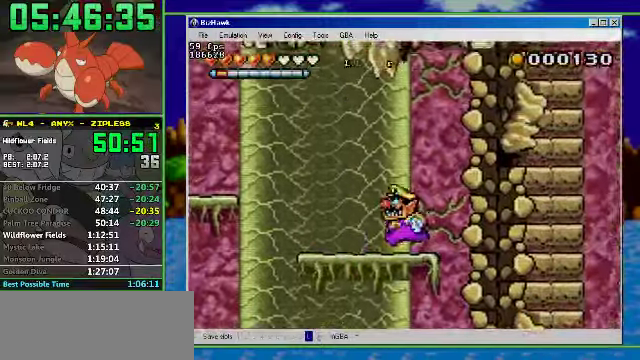
{"buttons": ["R1", "DPAD_LEFT"], "events": [[300, "A", "down"], [500, "A", "up"]]}
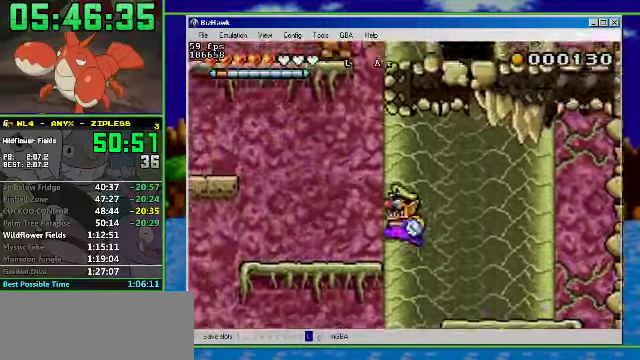
{"buttons": ["A", "R1", "DPAD_LEFT"], "events": [[200, "A", "down"]]}
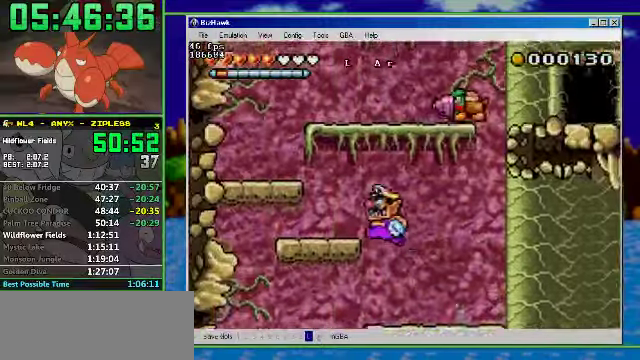
{"buttons": ["DPAD_RIGHT"], "events": [[33, "A", "up"], [167, "A", "down"], [233, "R1", "up"], [367, "A", "up"], [467, "DPAD_LEFT", "up"], [467, "DPAD_RIGHT", "down"]]}
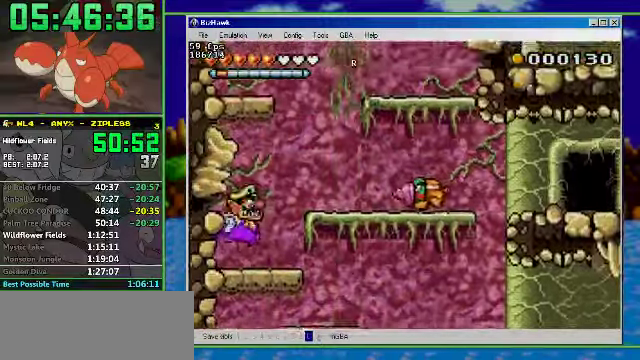
{"buttons": ["R1", "DPAD_RIGHT"], "events": [[133, "B", "down"], [167, "A", "down"], [333, "B", "up"], [400, "A", "up"], [500, "R1", "down"]]}